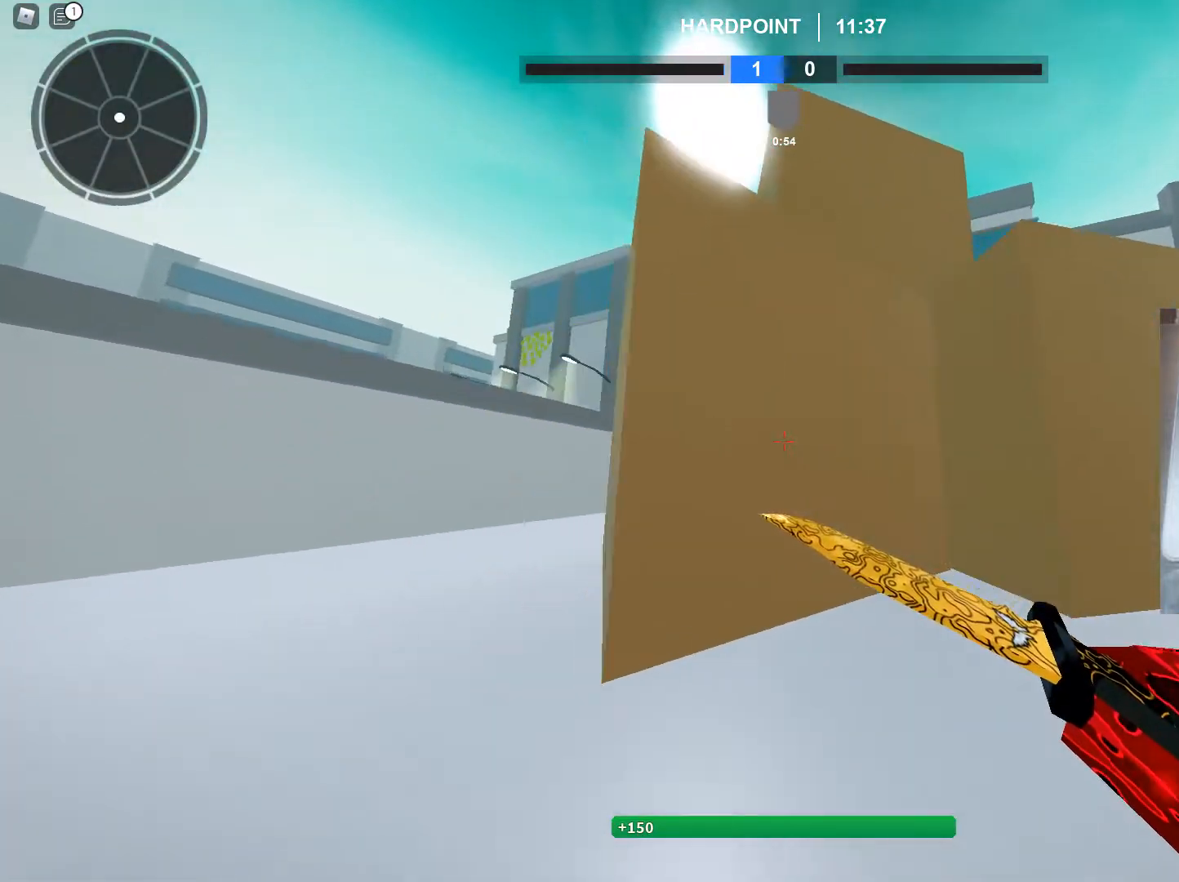
Gameplay with keyboard and mouse; each line is a JSON object with the keys and mouse buttons held at the frame after it. "events" lists presses ("down") and releases ("up") of "1", "2", "3", "4", "5", "a", "alt", "c", "caps_lock", "ctrl", "d", "e", "f", "g", "q", "r", "s", "shift", "space", "t", "tab", "v", "w", "x", "z", "mouse_left", "mouse_wheel" and "mouse_right" between this image and that frame as [ms after this image, input, new state], when the widget could be followed in between. "mouse_left", "mouse_wheel", "mouse_right" = the "left", "wheel", "right" buttons of the "mouse" list. No other keys are recorded. "wheel" means that the mouse wheel is clicked or scrolled. Not read: mouse_move.
{"keys": ["d", "w"], "mouse": [], "events": [[116, "a", "up"], [116, "d", "down"], [350, "w", "down"]]}
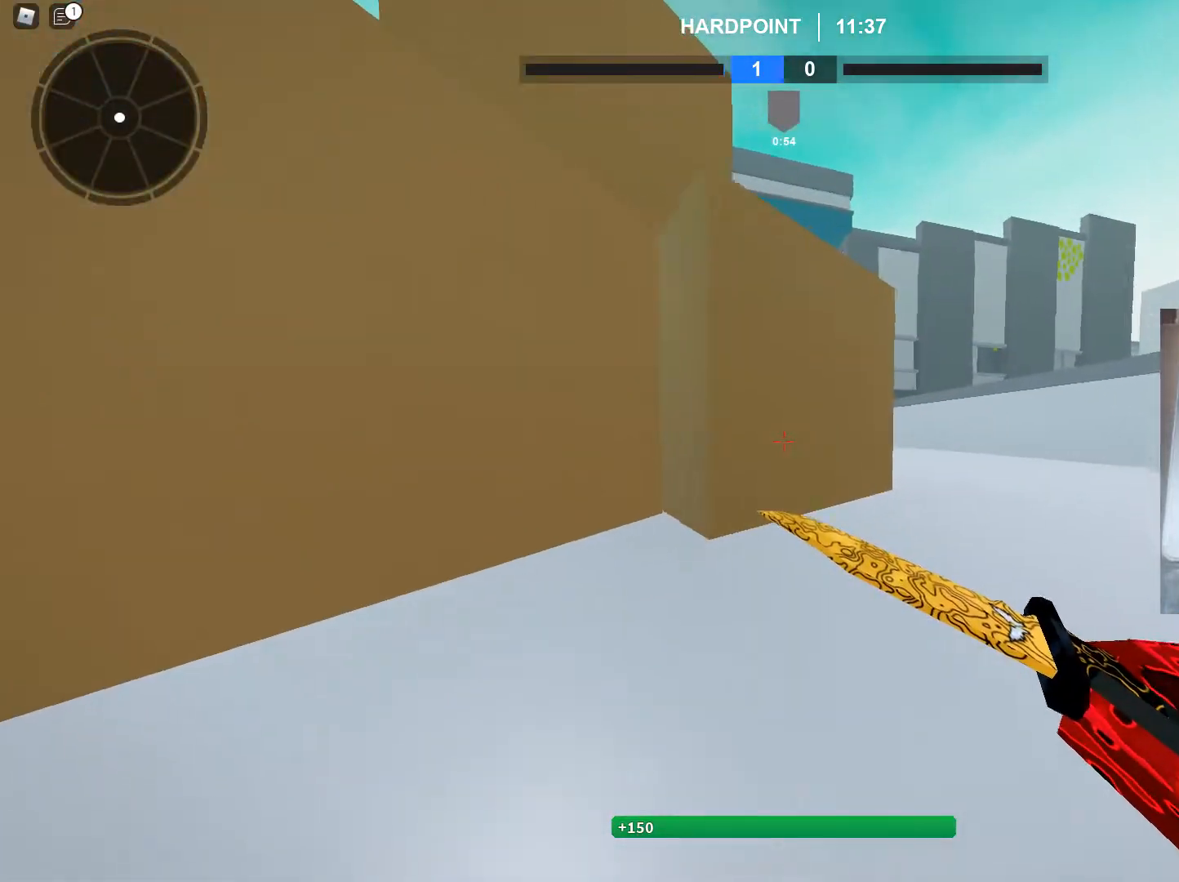
{"keys": ["d"], "mouse": [], "events": [[167, "w", "up"]]}
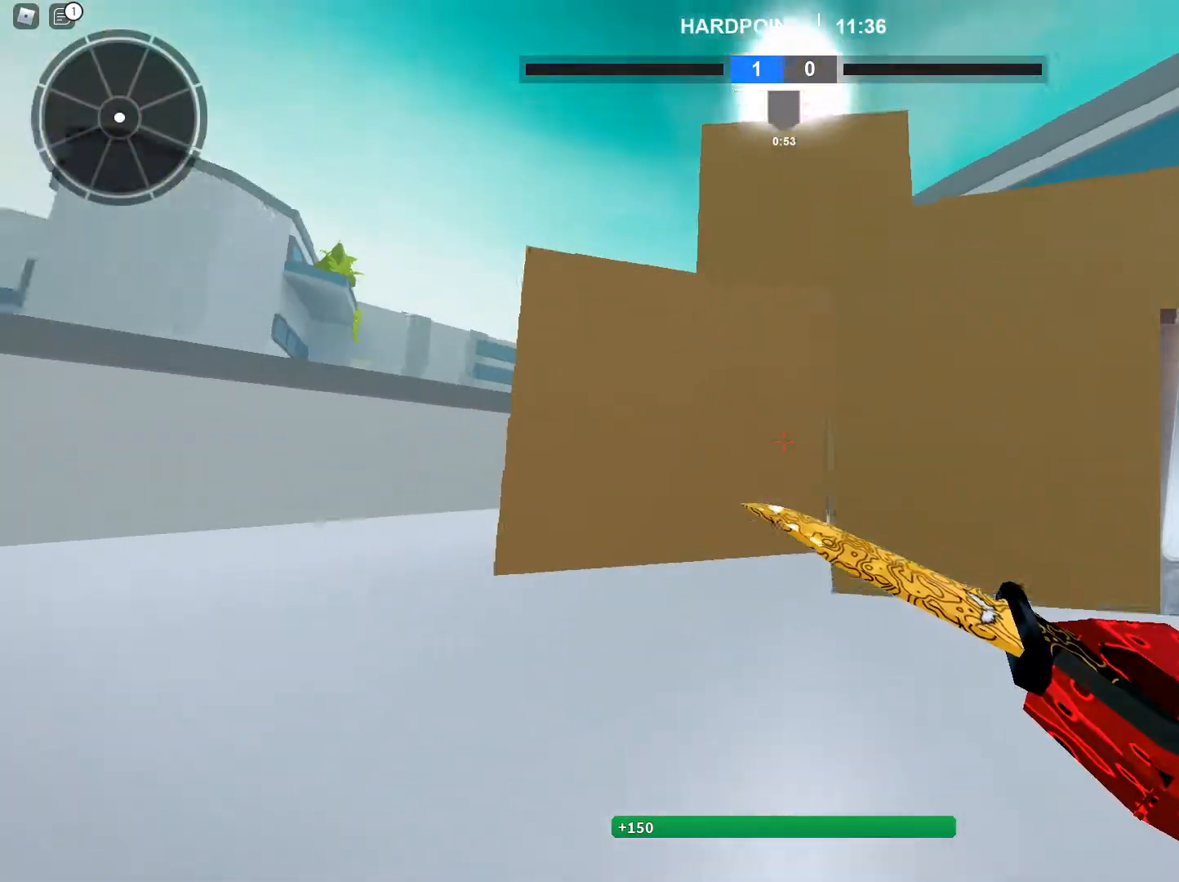
{"keys": ["d", "w"], "mouse": [], "events": [[333, "w", "down"]]}
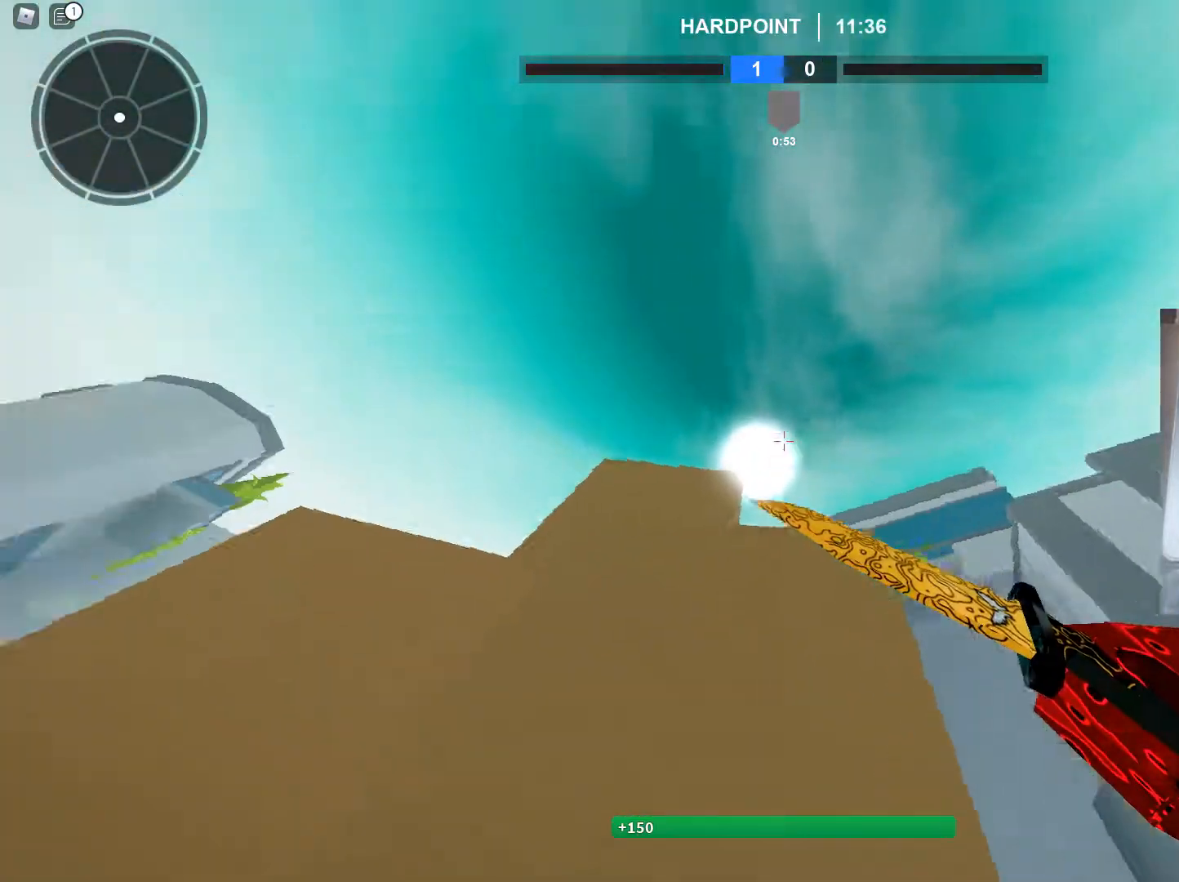
{"keys": ["d"], "mouse": [], "events": [[17, "w", "up"]]}
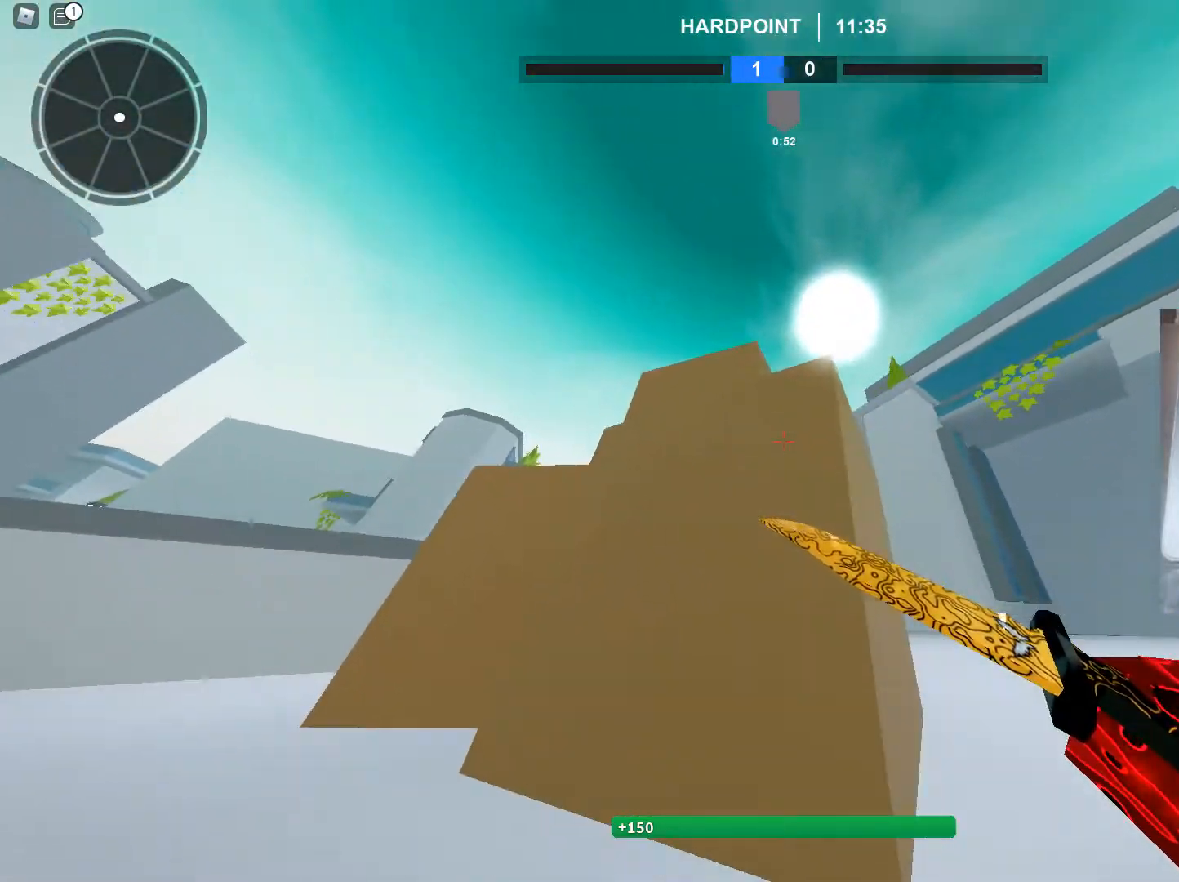
{"keys": ["d"], "mouse": [], "events": [[267, "w", "down"], [500, "w", "up"]]}
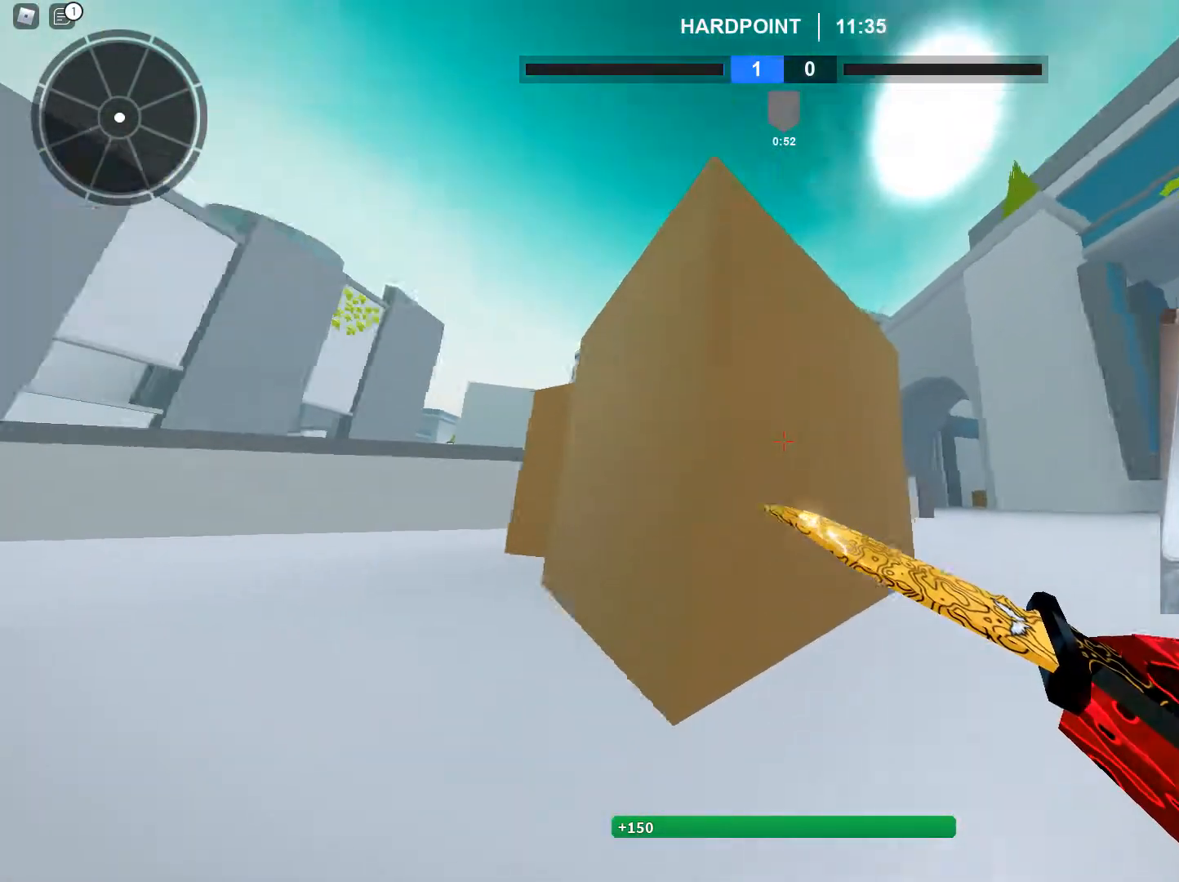
{"keys": ["a"], "mouse": [], "events": [[184, "a", "down"], [184, "d", "up"]]}
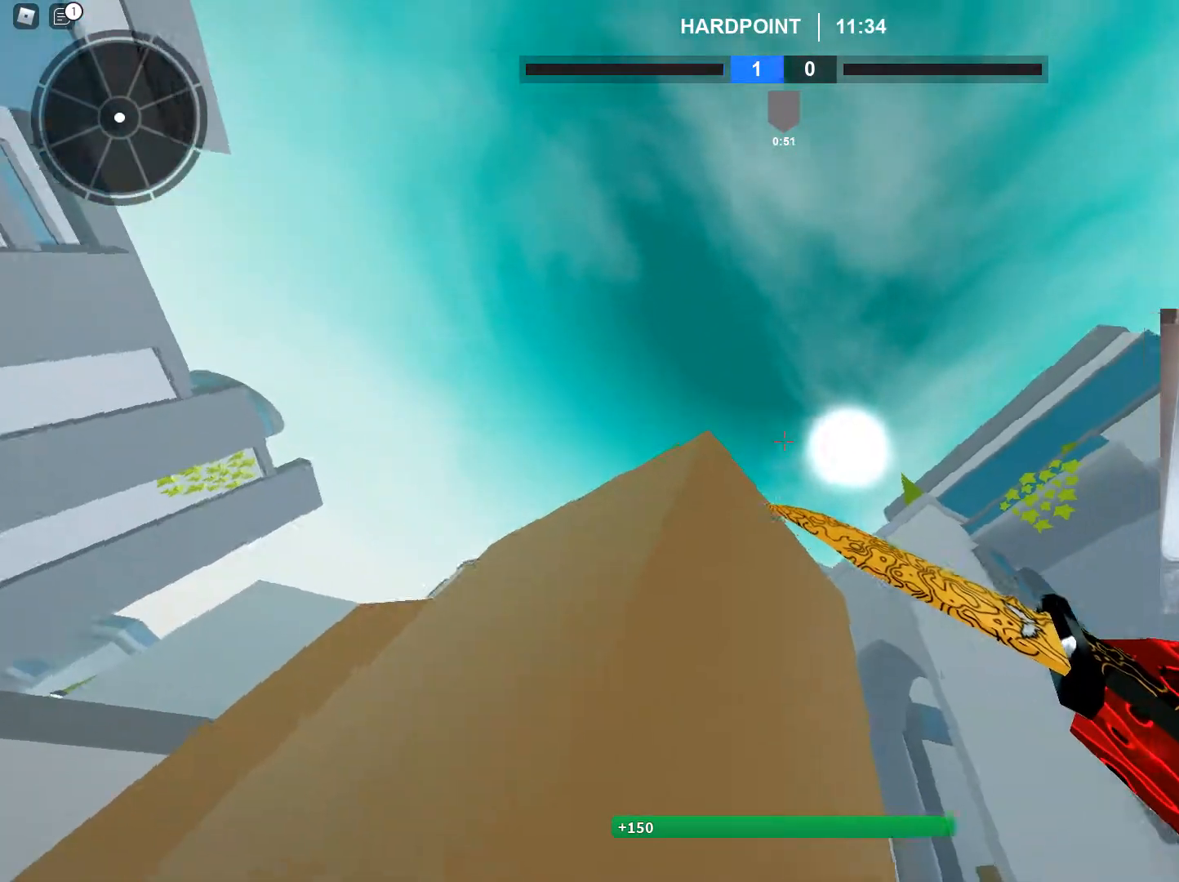
{"keys": ["a"], "mouse": [], "events": [[300, "s", "down"], [483, "s", "up"]]}
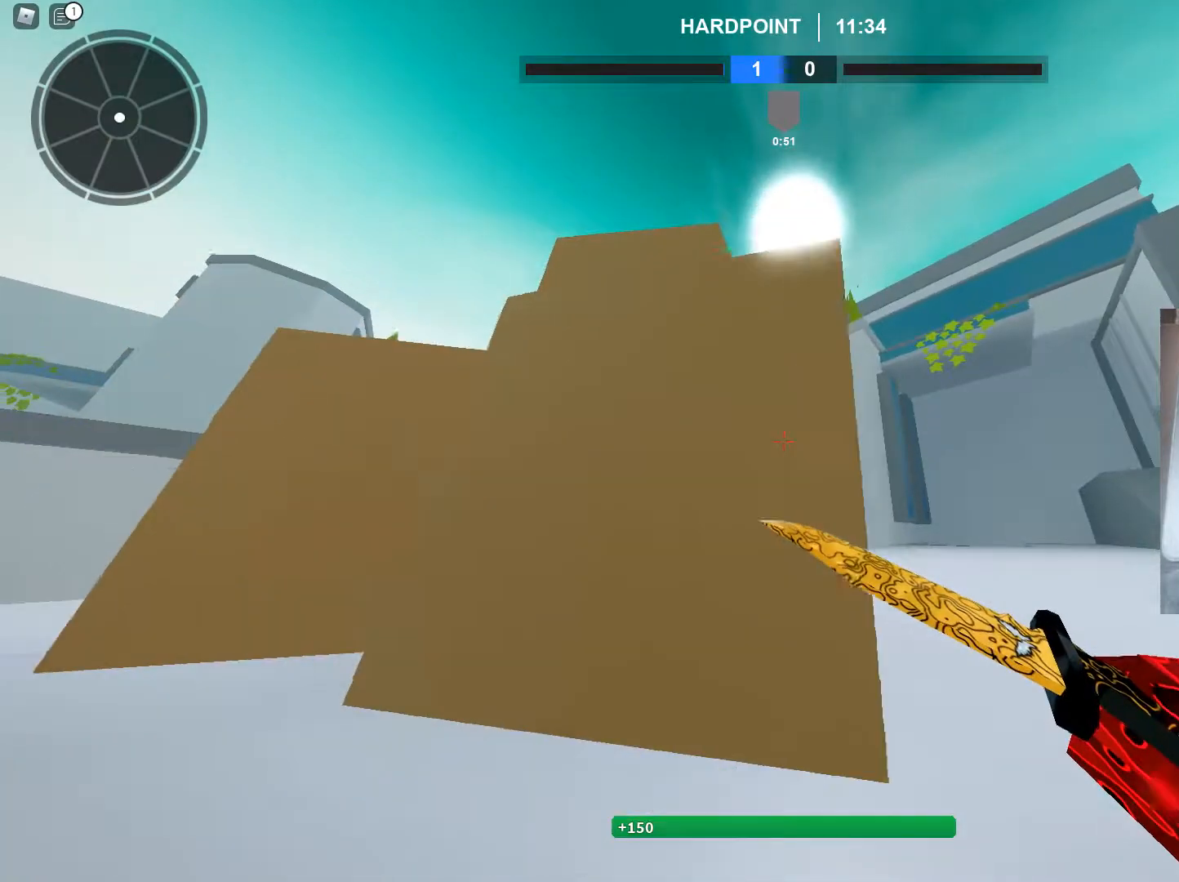
{"keys": [], "mouse": [], "events": [[451, "a", "up"]]}
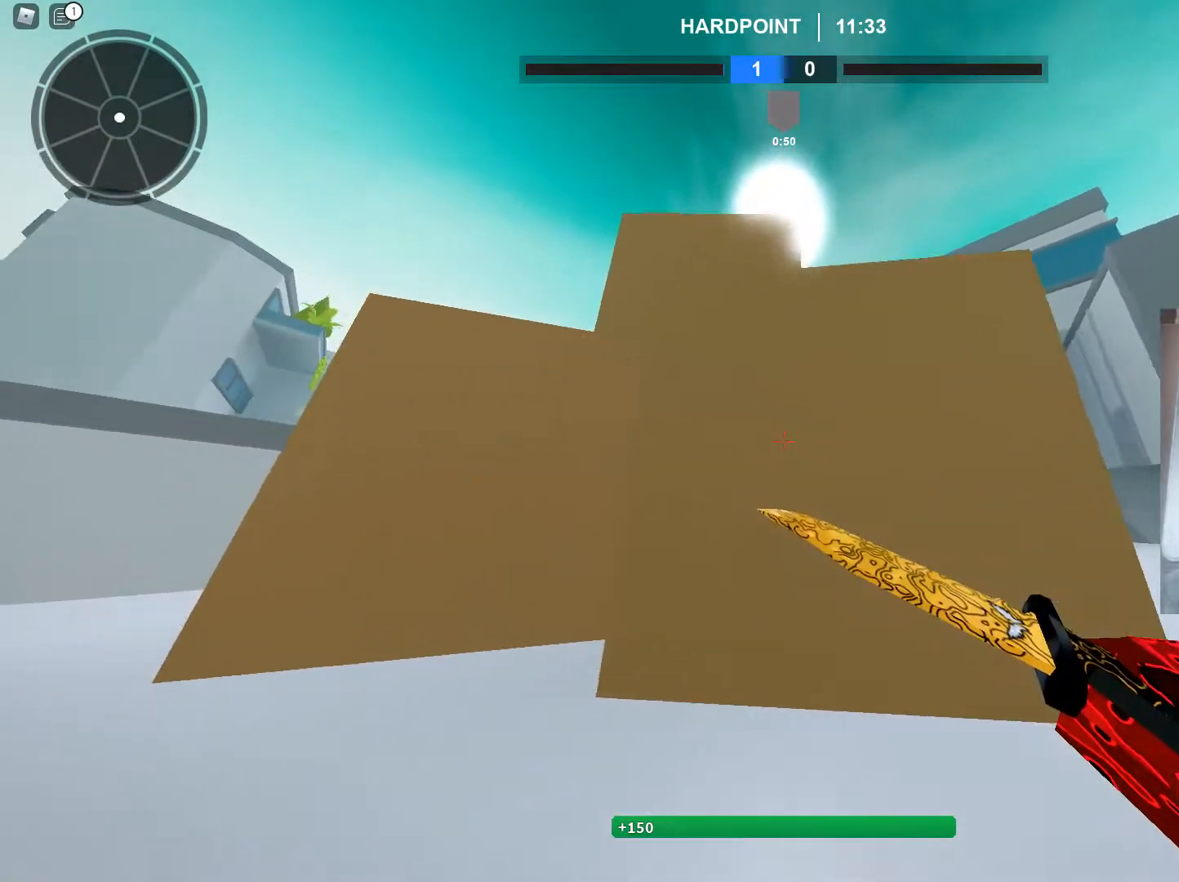
{"keys": ["a"], "mouse": [], "events": [[50, "d", "down"], [133, "d", "up"], [133, "w", "down"], [183, "a", "down"], [317, "w", "up"]]}
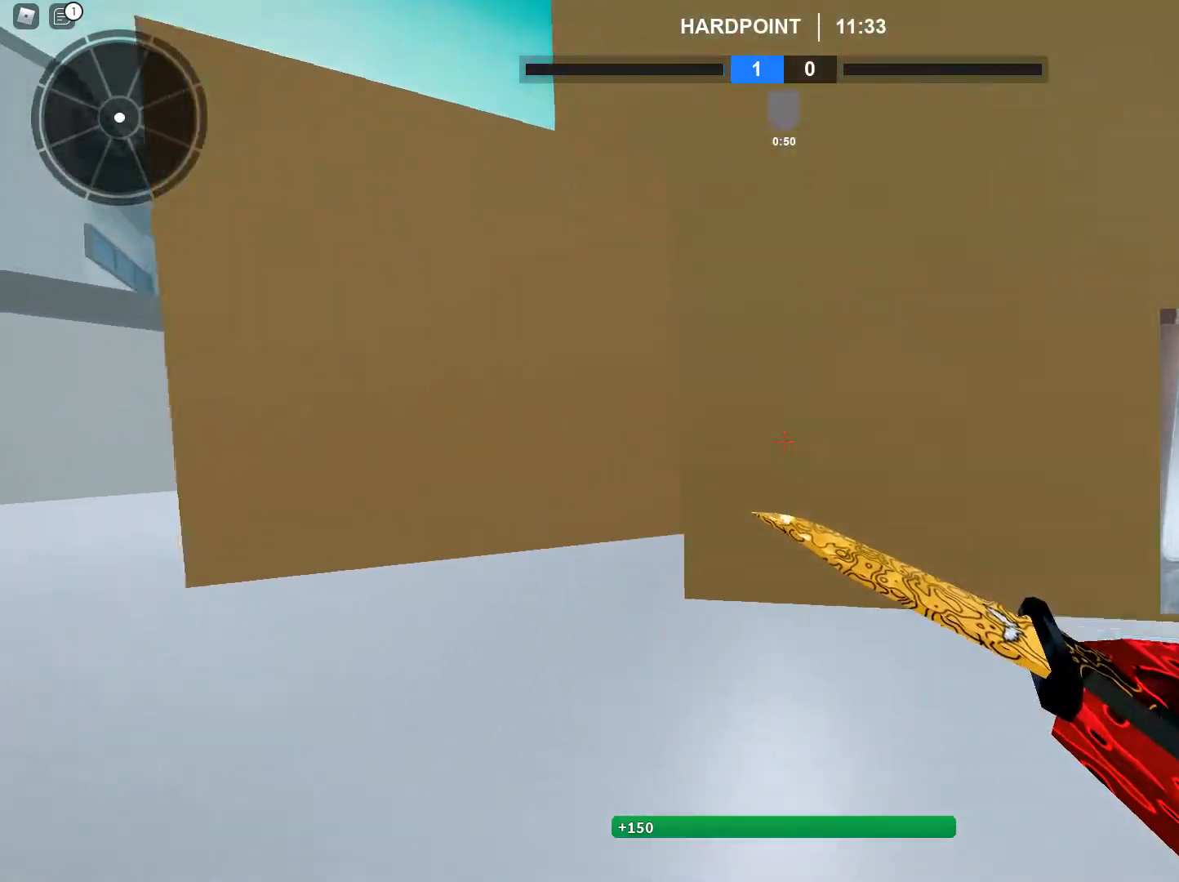
{"keys": ["ctrl"], "mouse": [], "events": [[50, "w", "down"], [100, "a", "up"], [200, "d", "down"], [250, "d", "up"], [317, "d", "down"], [317, "w", "up"], [334, "d", "up"], [434, "ctrl", "down"]]}
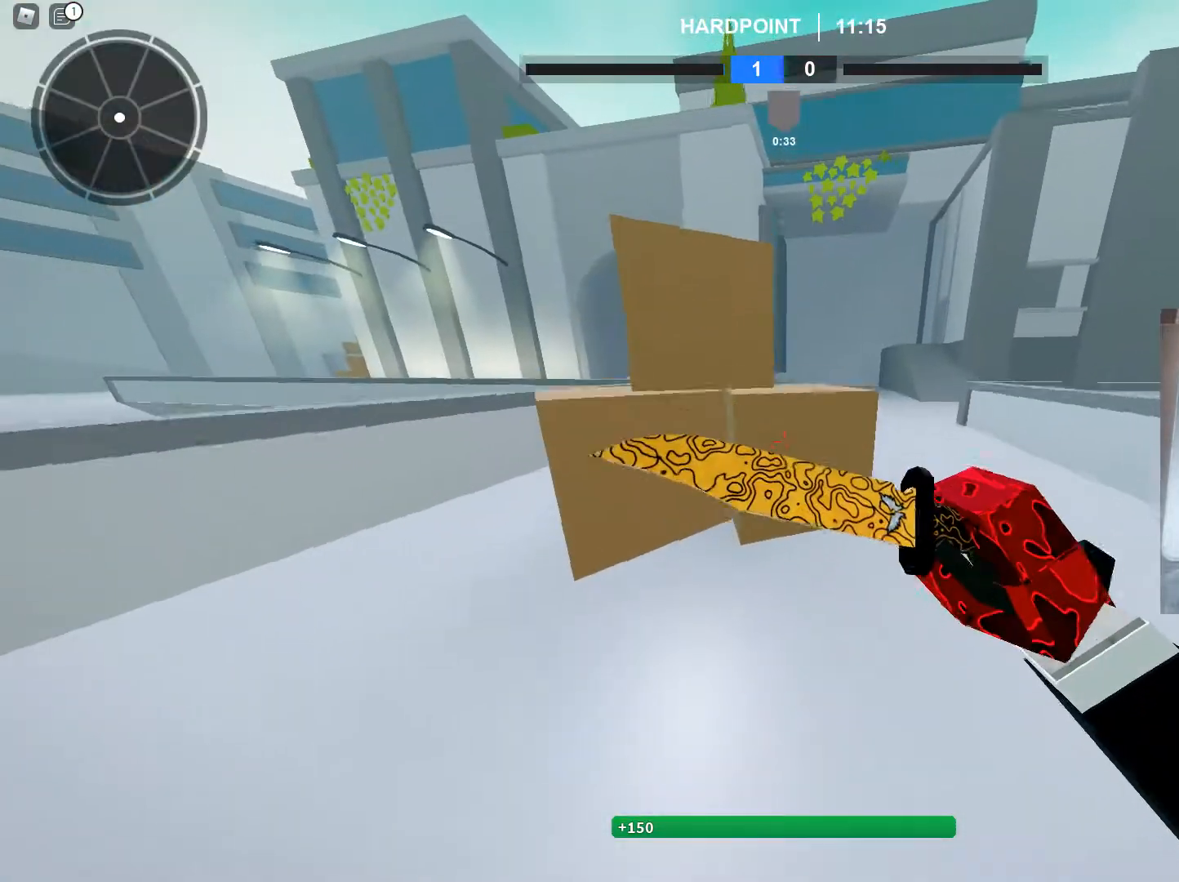
{"keys": ["t"], "mouse": [], "events": [[16, "ctrl", "up"], [116, "d", "down"], [216, "d", "up"], [450, "t", "down"]]}
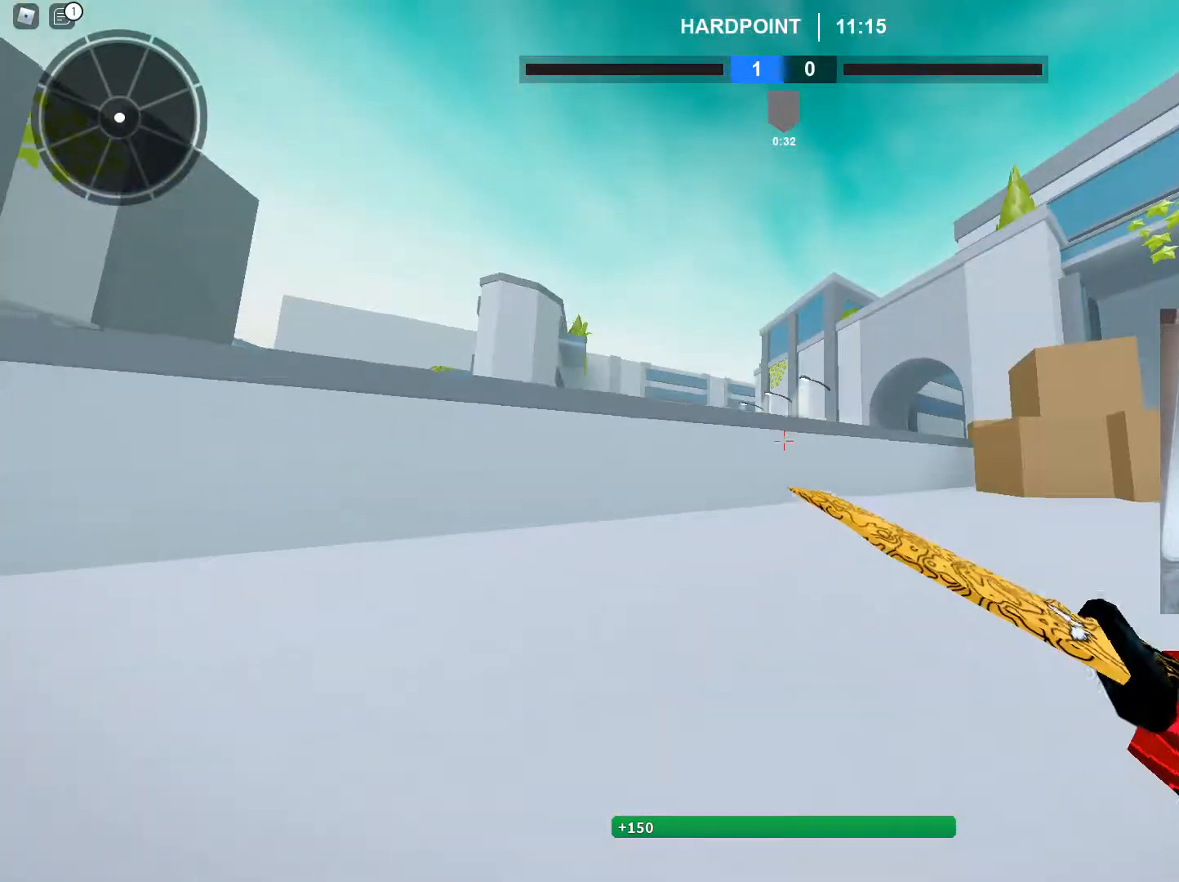
{"keys": [], "mouse": [], "events": [[33, "t", "up"], [317, "mouse_left", "down"], [467, "mouse_left", "up"]]}
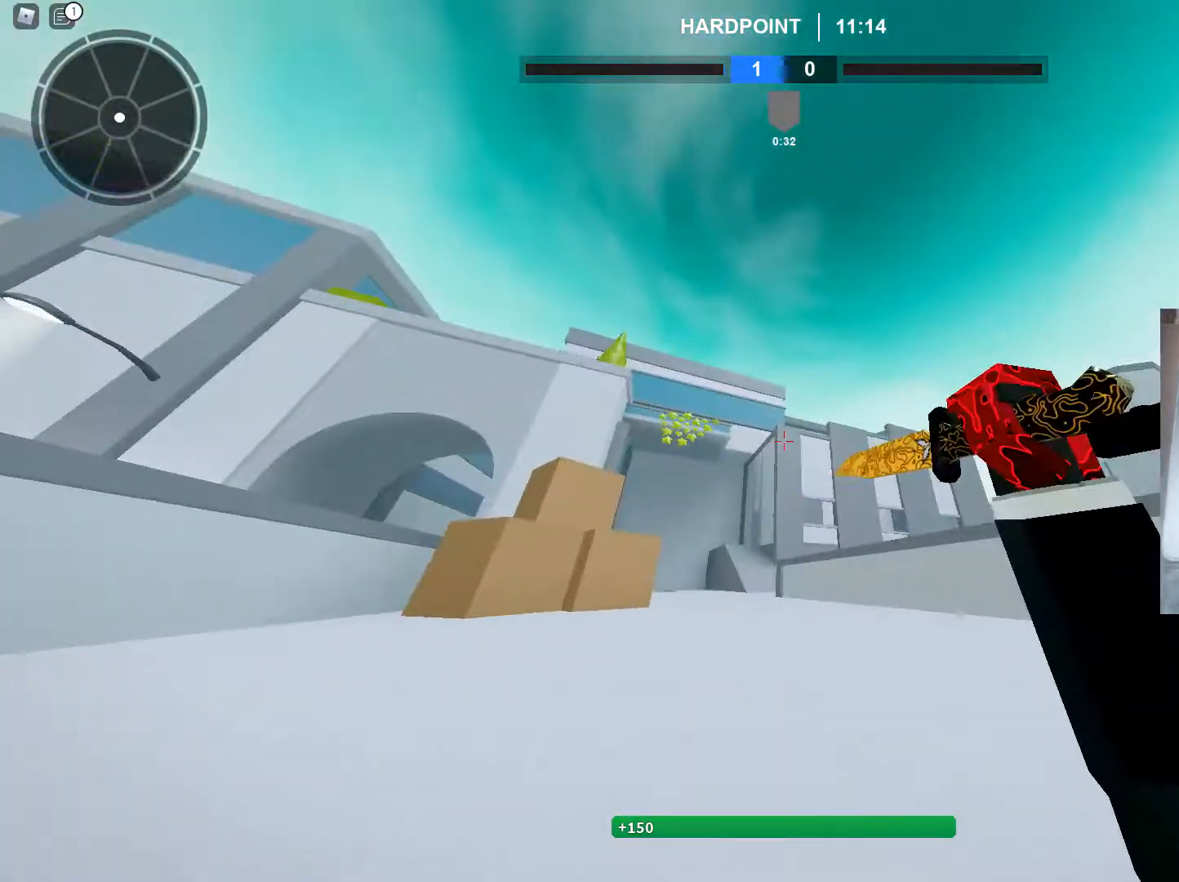
{"keys": [], "mouse": [], "events": []}
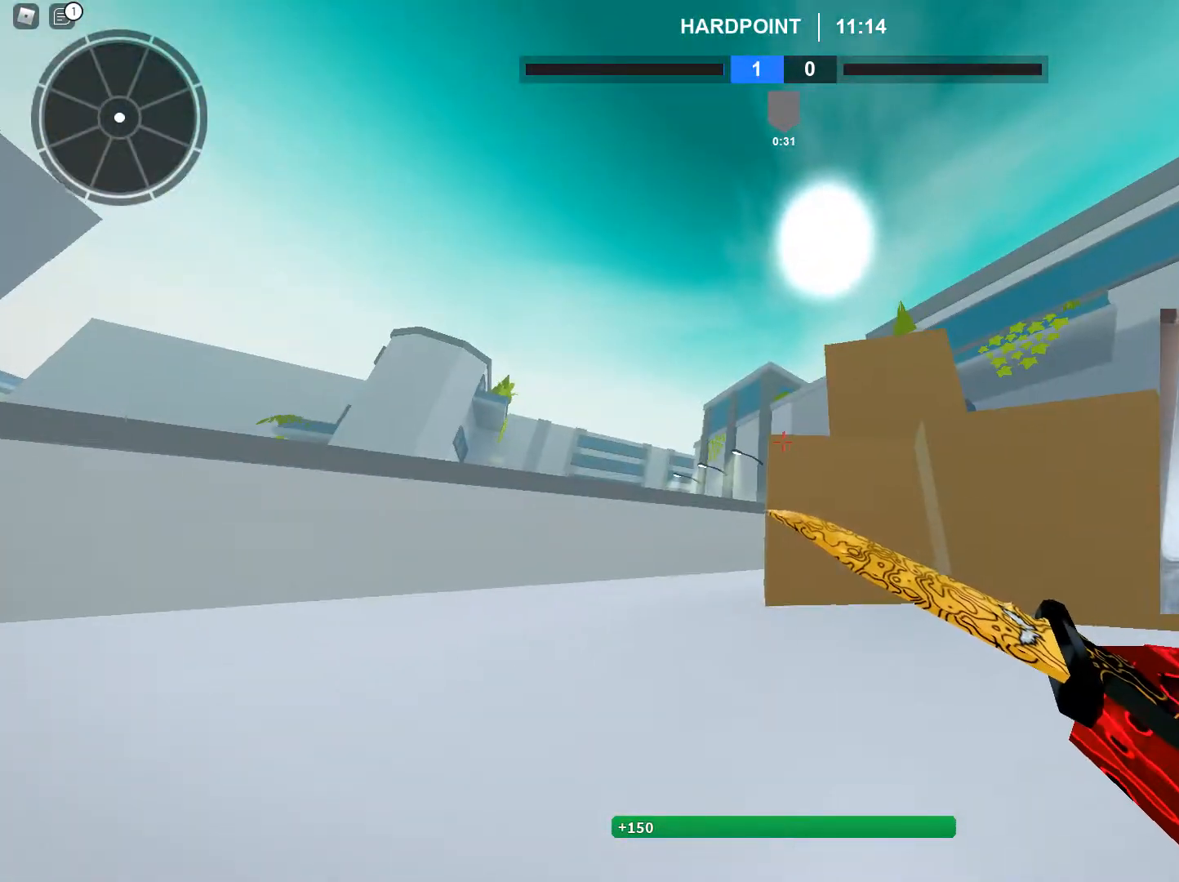
{"keys": [], "mouse": [], "events": [[117, "mouse_left", "down"], [217, "mouse_left", "up"]]}
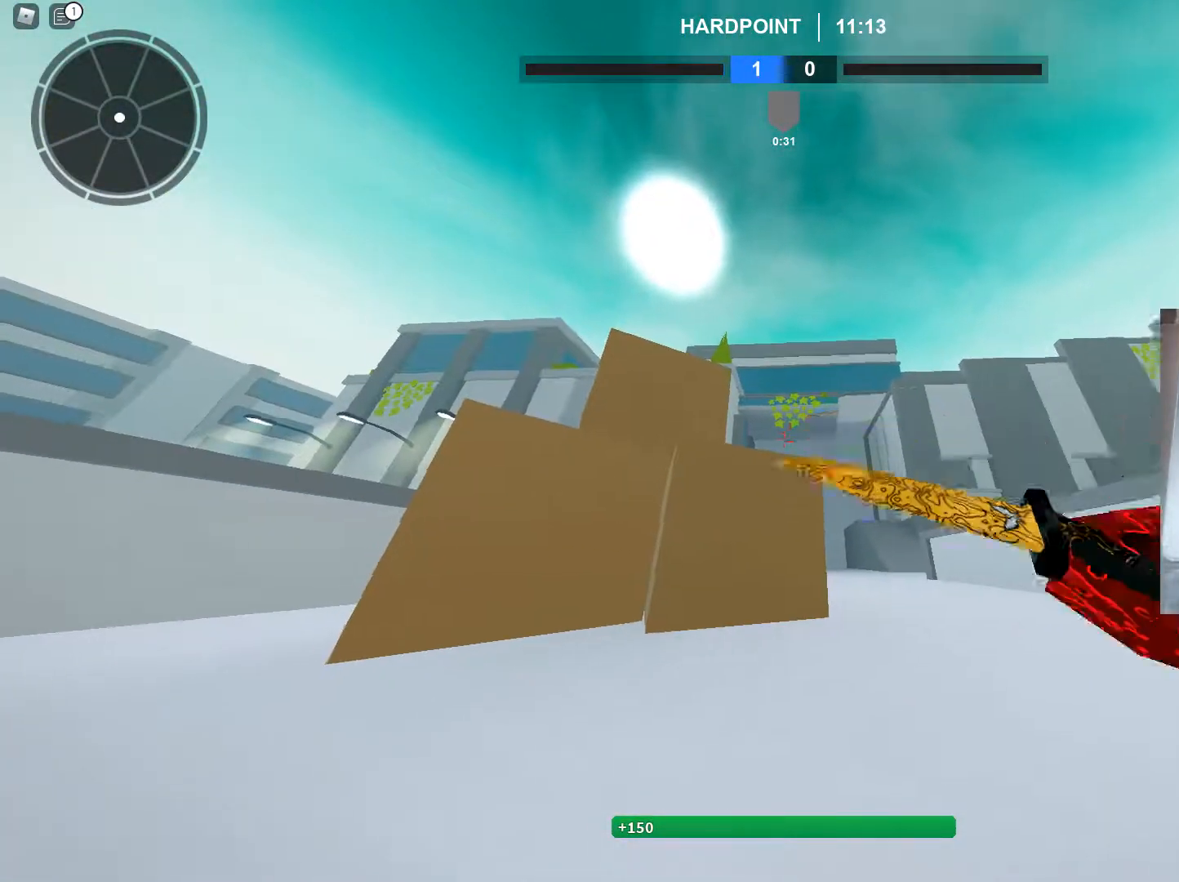
{"keys": ["w"], "mouse": [], "events": [[33, "w", "down"]]}
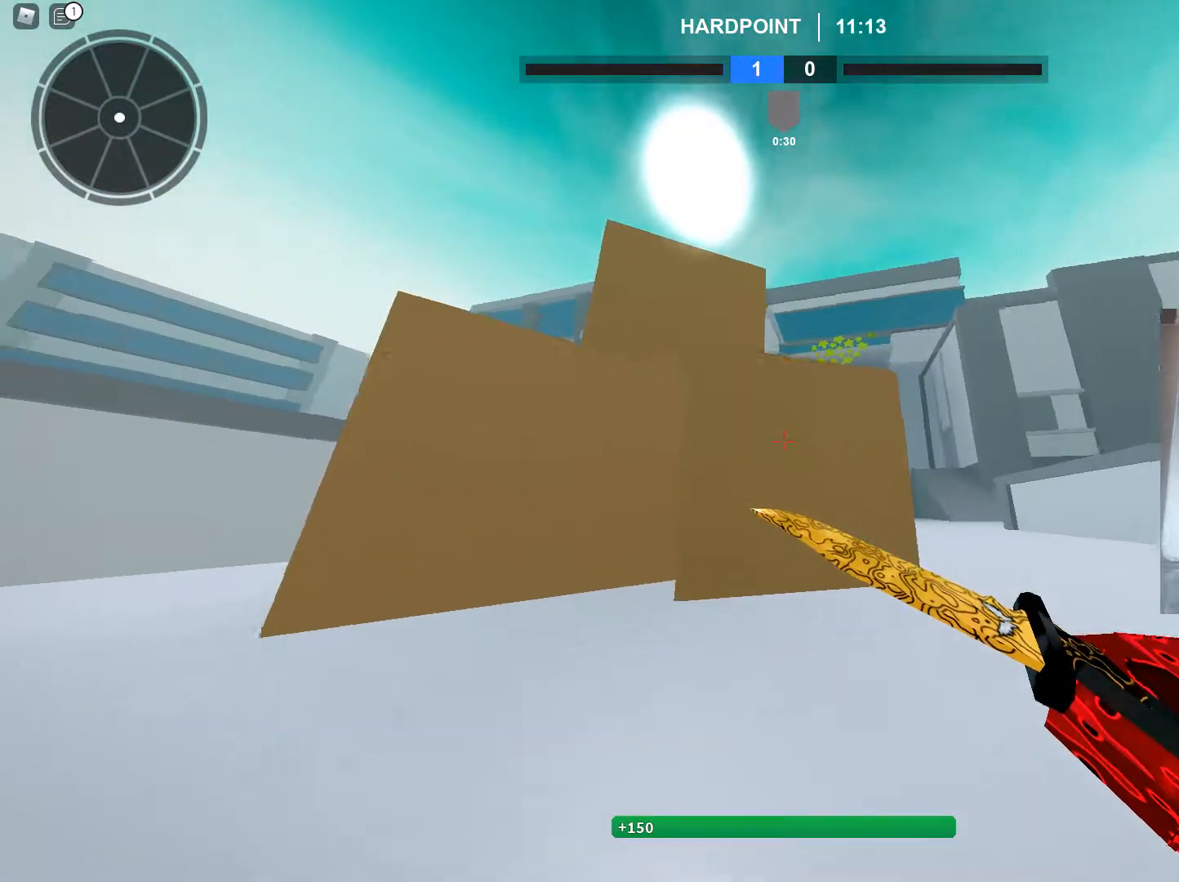
{"keys": ["a", "s"], "mouse": [], "events": [[200, "a", "down"], [300, "w", "up"], [484, "s", "down"]]}
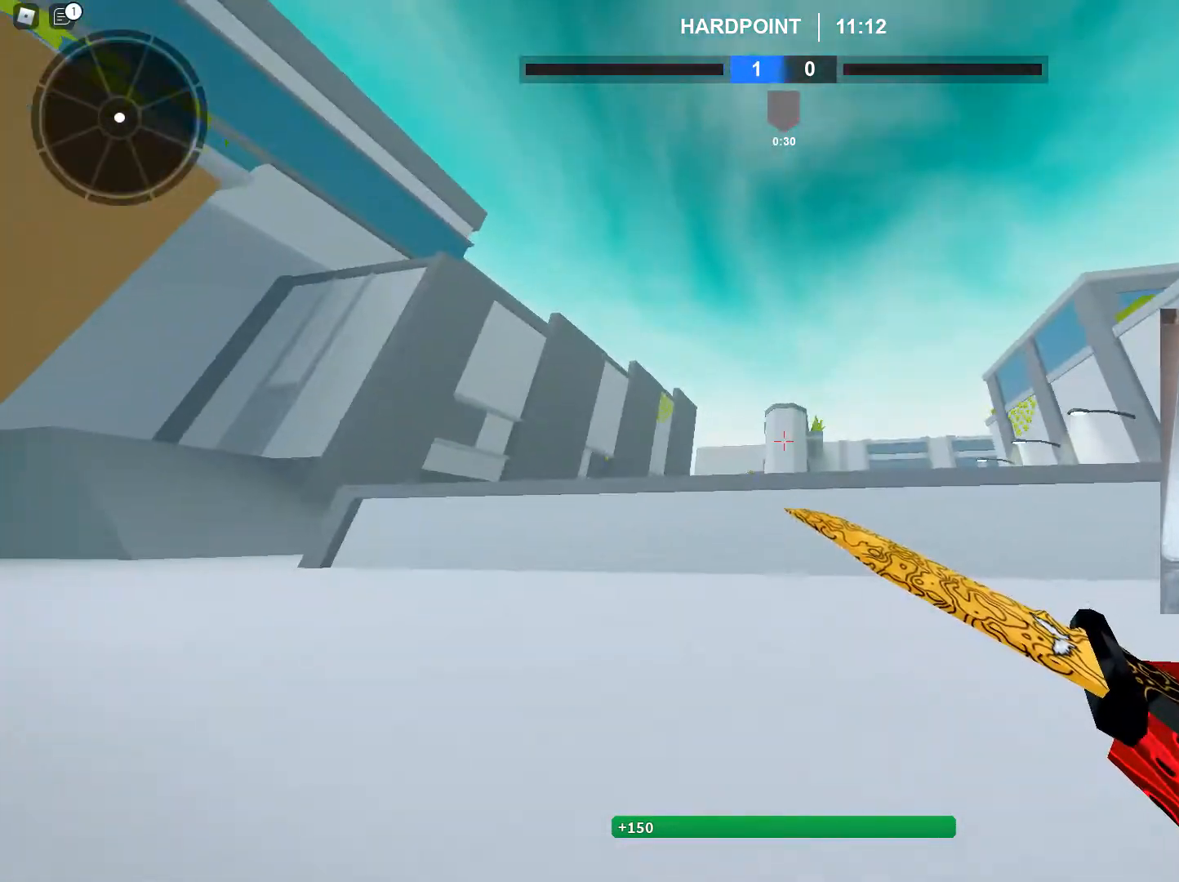
{"keys": ["d"], "mouse": [], "events": [[66, "a", "up"], [116, "d", "down"], [166, "s", "up"], [300, "w", "down"], [400, "w", "up"]]}
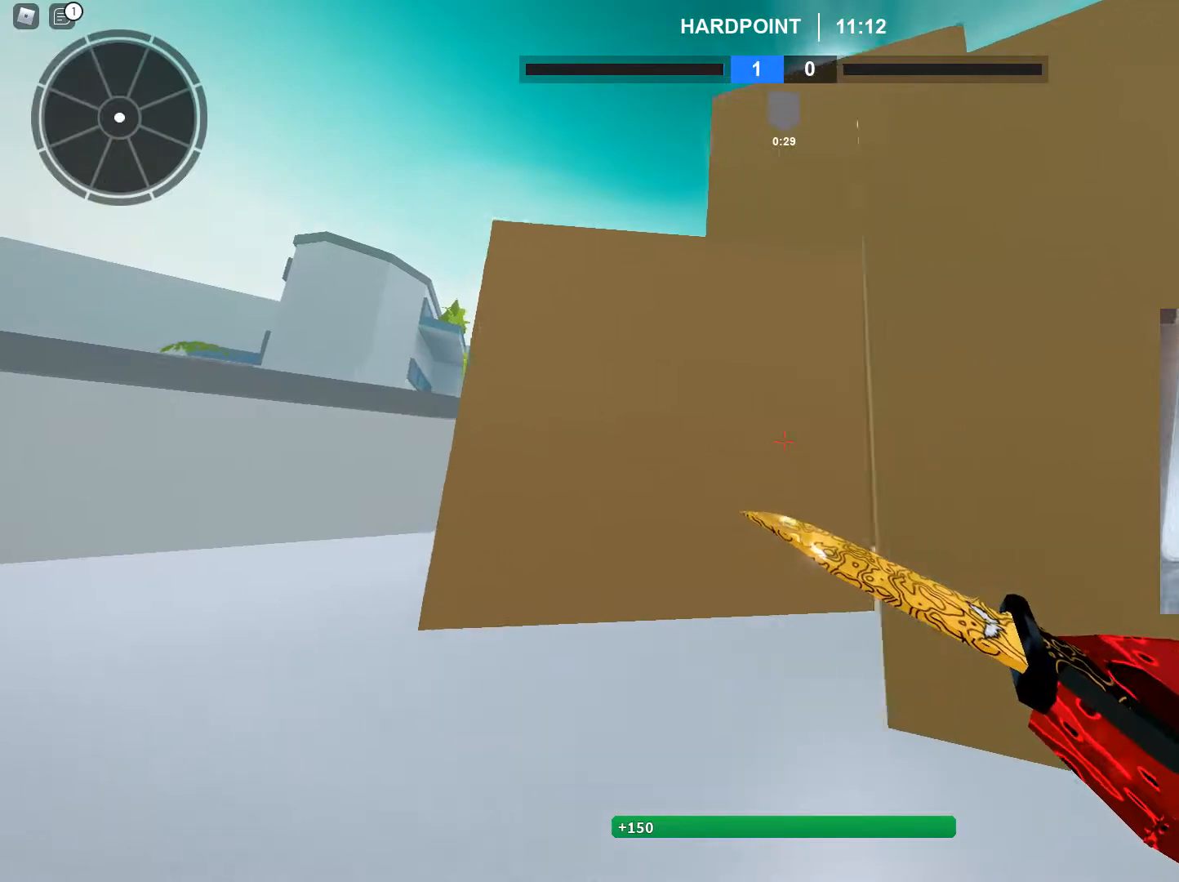
{"keys": [], "mouse": [], "events": [[83, "d", "up"], [83, "w", "down"], [184, "a", "down"], [184, "w", "up"], [367, "a", "up"]]}
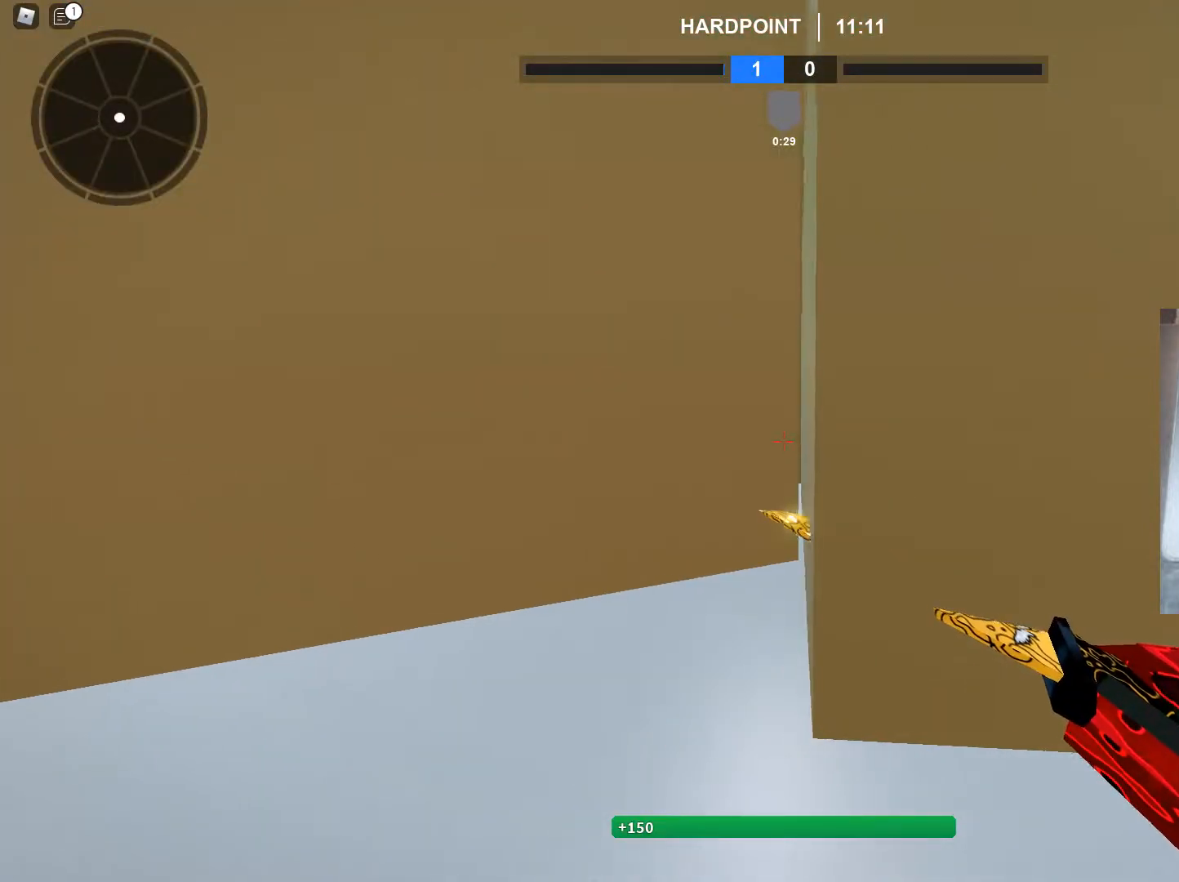
{"keys": [], "mouse": [], "events": []}
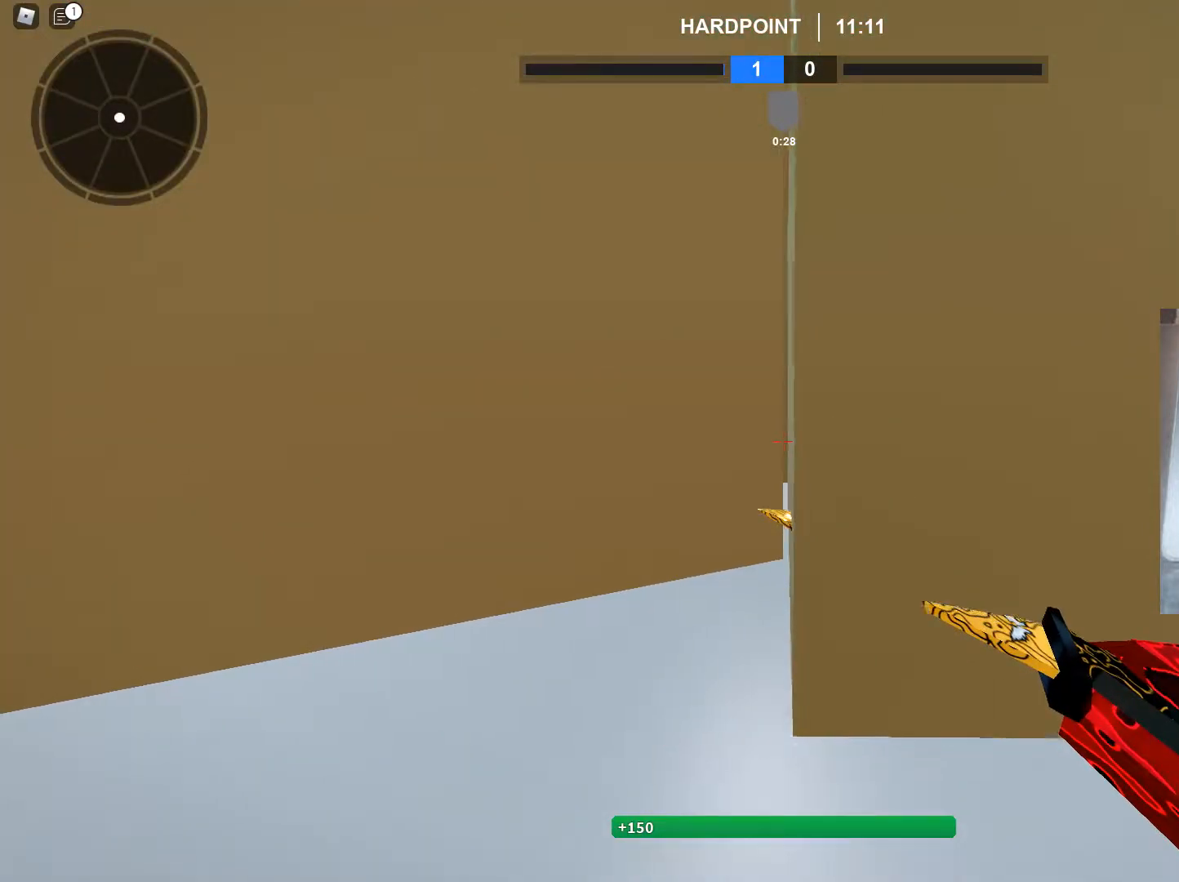
{"keys": [], "mouse": [], "events": [[67, "s", "down"], [217, "d", "down"], [350, "d", "up"], [350, "s", "up"]]}
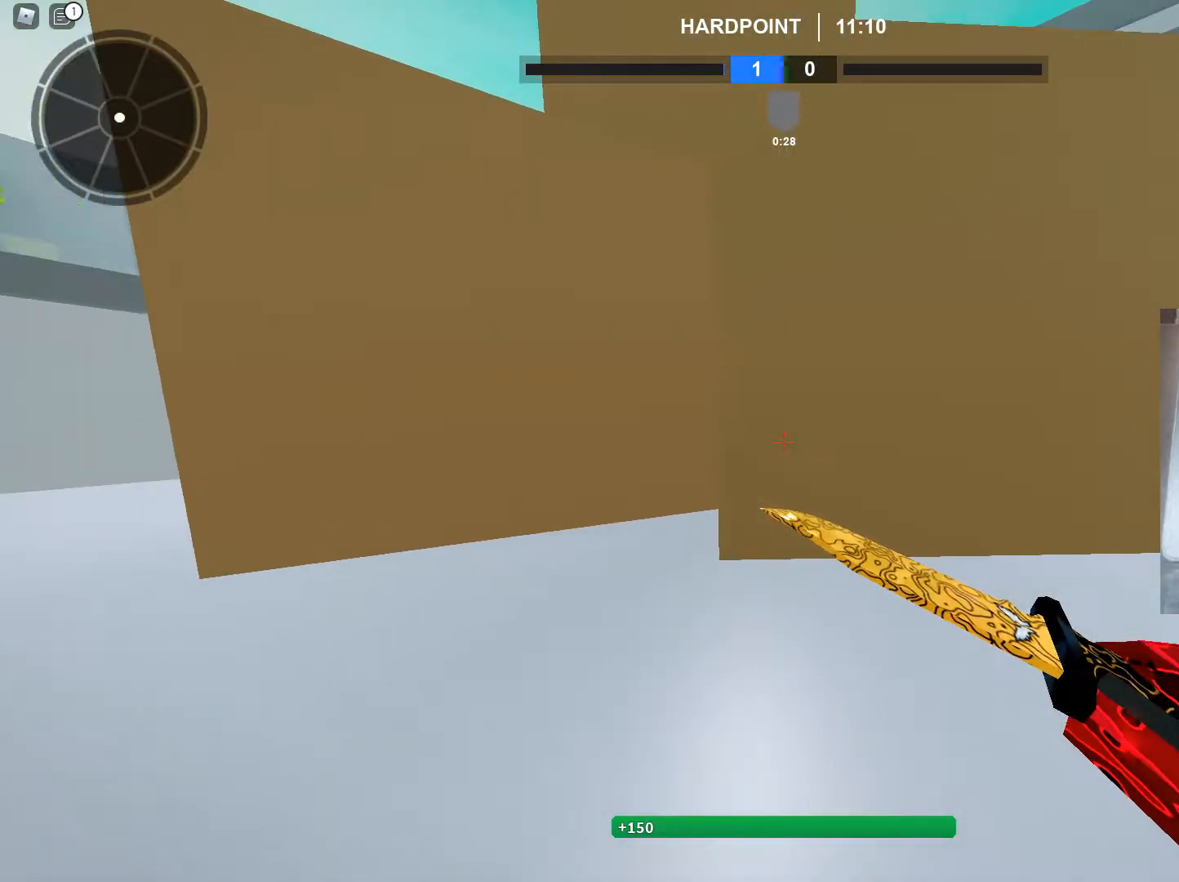
{"keys": [], "mouse": [], "events": []}
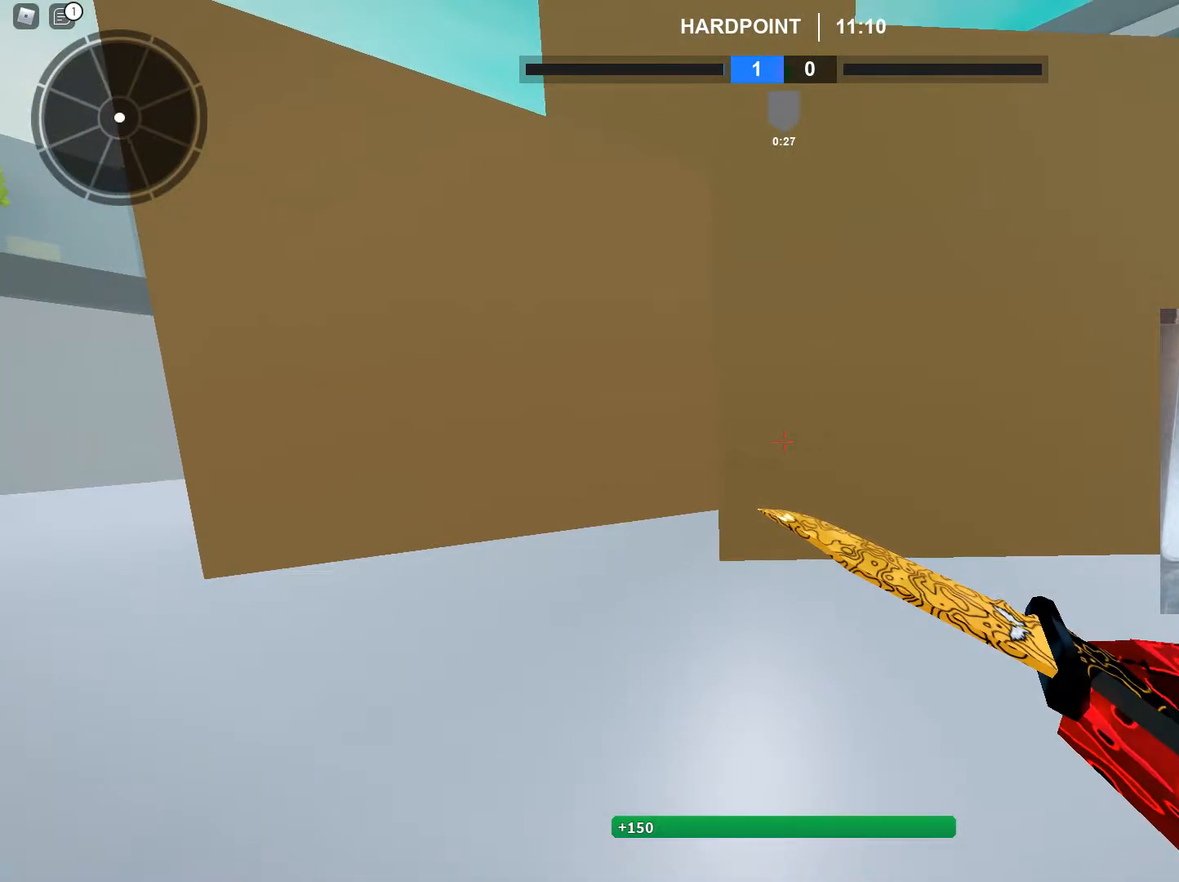
{"keys": ["s"], "mouse": [], "events": [[200, "w", "down"], [334, "w", "up"], [484, "s", "down"]]}
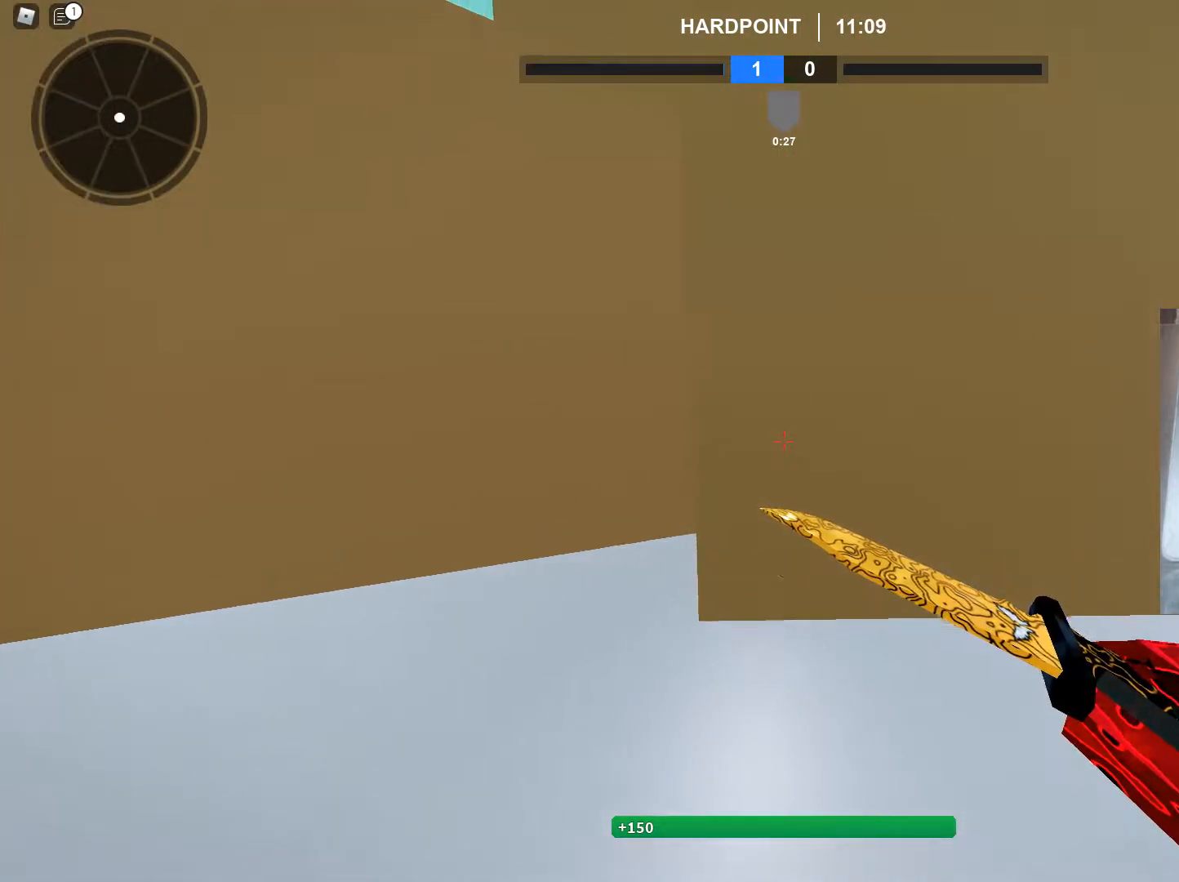
{"keys": [], "mouse": [], "events": [[166, "s", "up"], [267, "w", "down"], [450, "w", "up"]]}
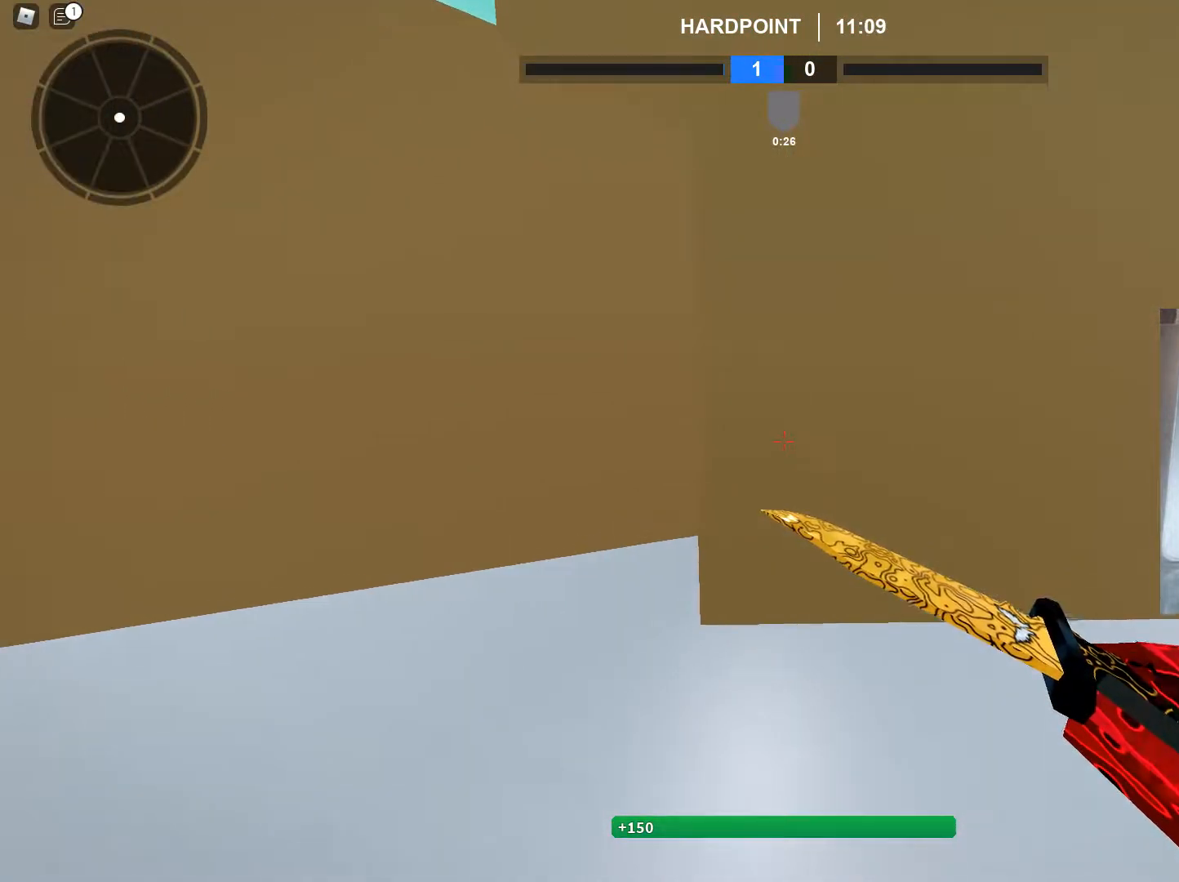
{"keys": [], "mouse": [], "events": [[33, "s", "down"], [184, "s", "up"], [267, "w", "down"], [467, "w", "up"]]}
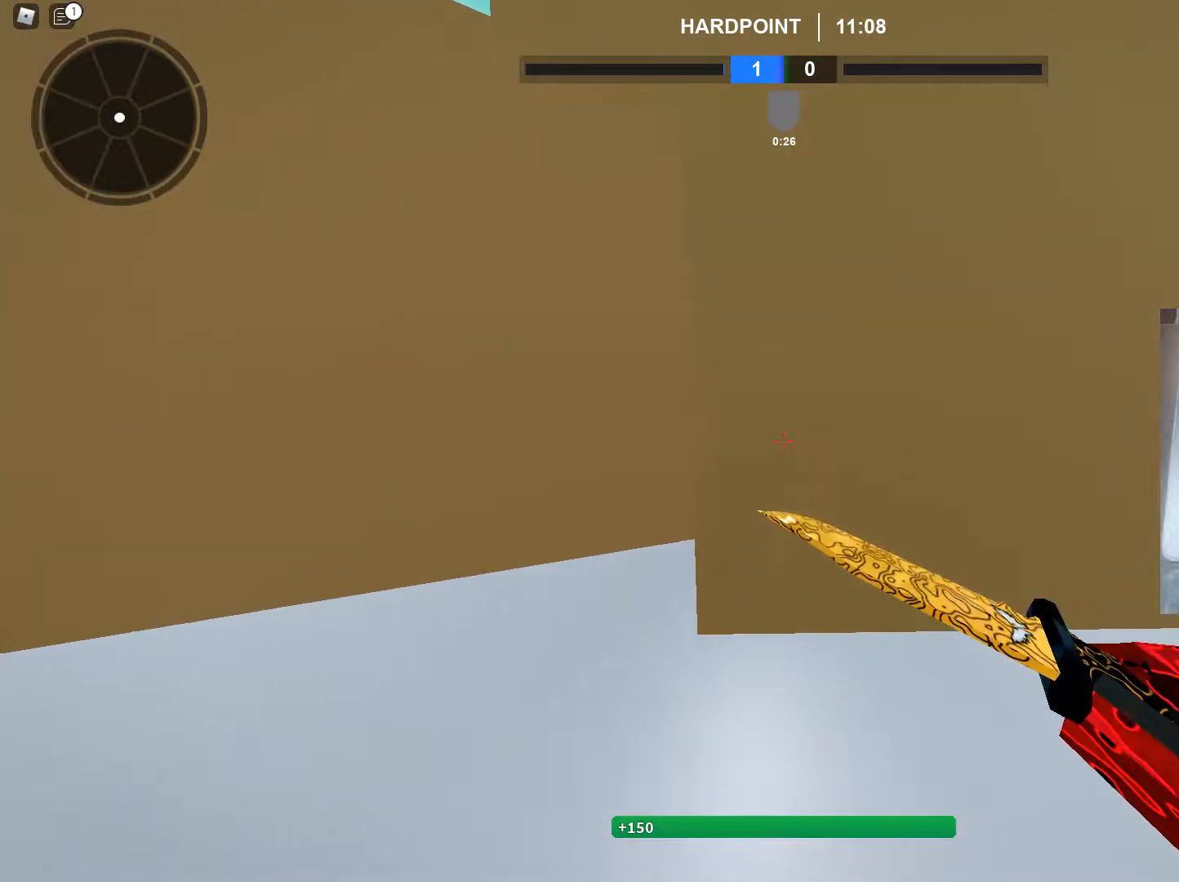
{"keys": [], "mouse": [], "events": [[66, "s", "down"], [200, "s", "up"], [250, "w", "down"], [433, "w", "up"]]}
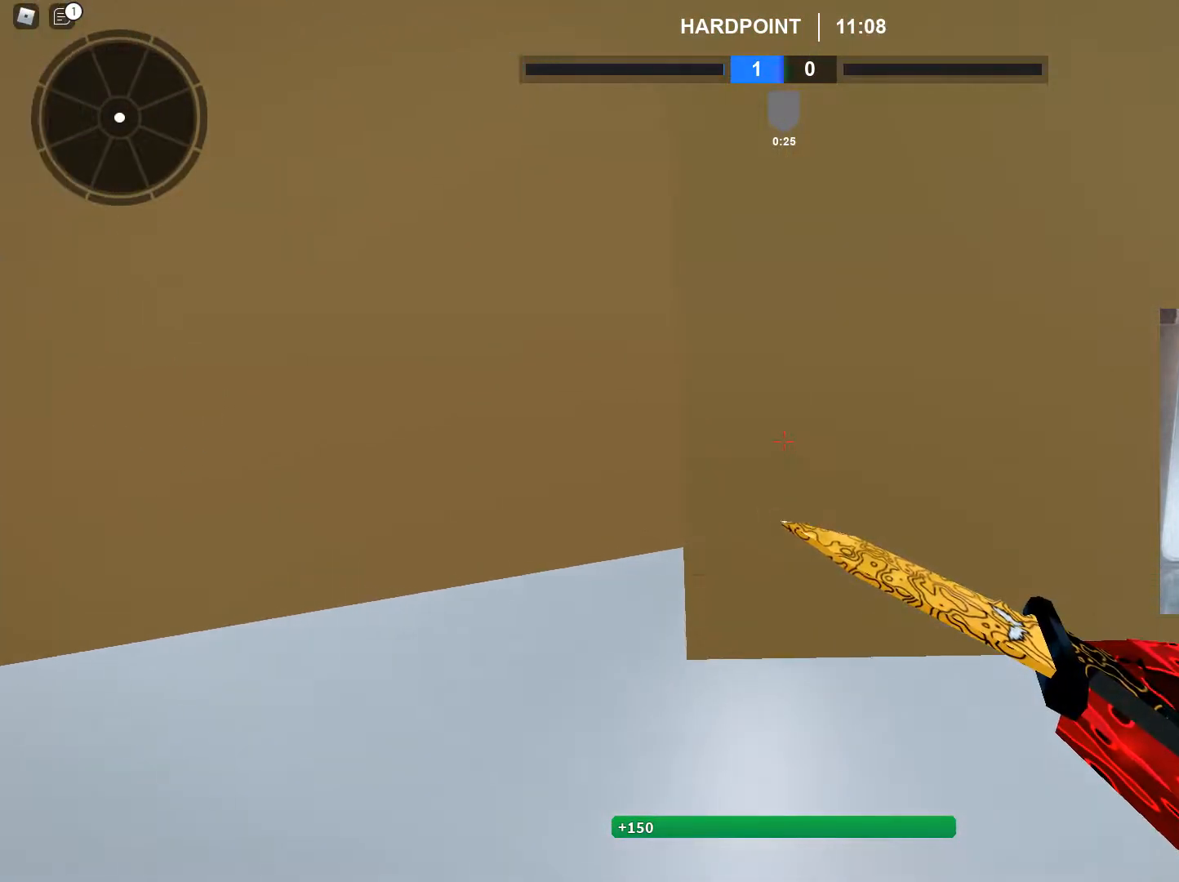
{"keys": [], "mouse": [], "events": []}
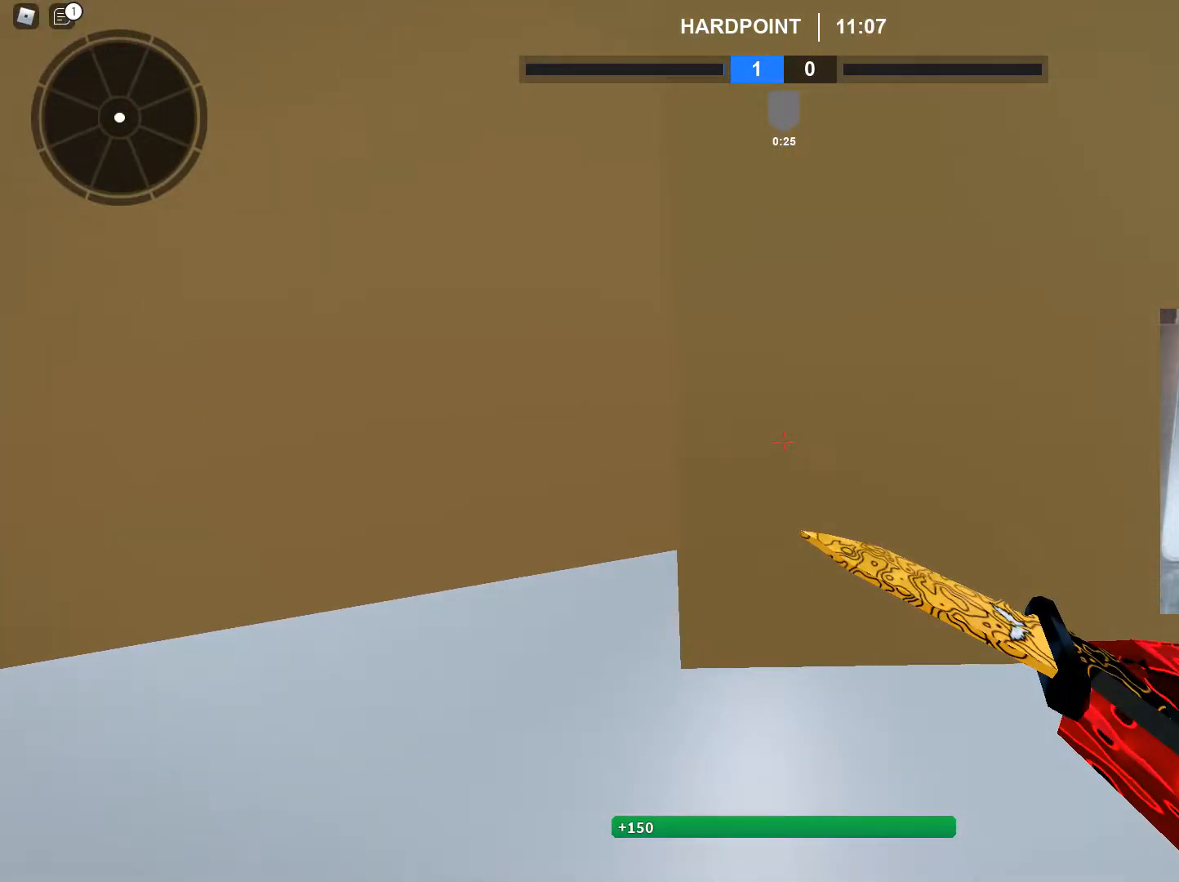
{"keys": [], "mouse": [], "events": []}
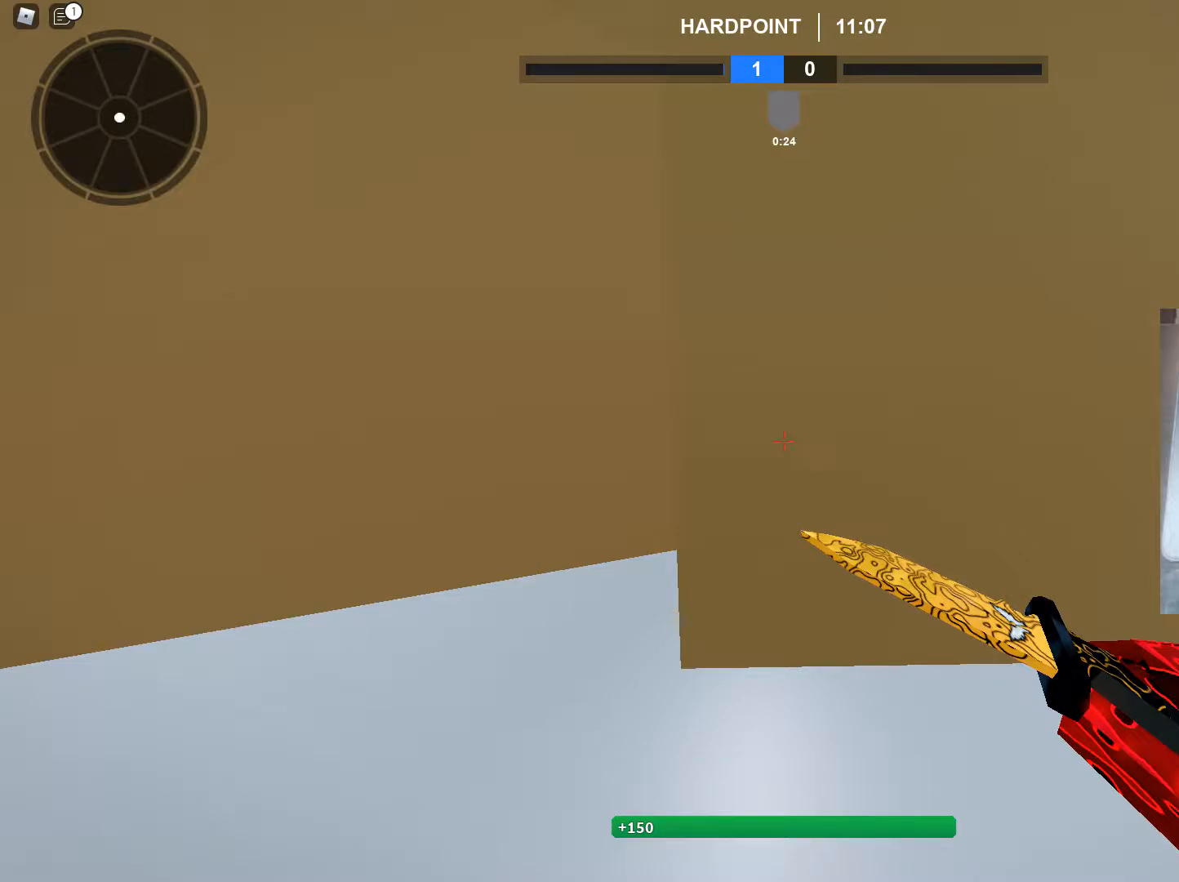
{"keys": ["w"], "mouse": [], "events": [[501, "w", "down"]]}
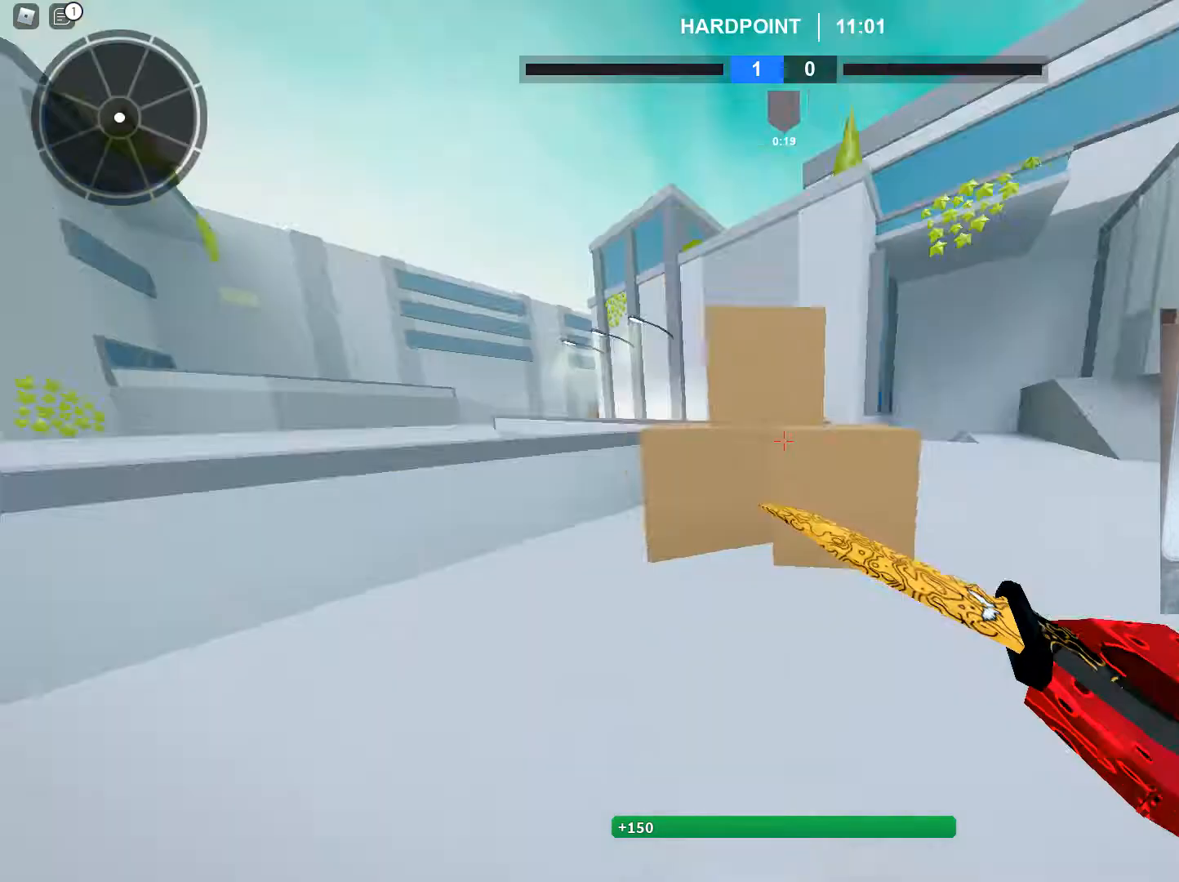
{"keys": ["shift", "w"], "mouse": [], "events": [[83, "ctrl", "down"], [183, "ctrl", "up"], [500, "shift", "down"]]}